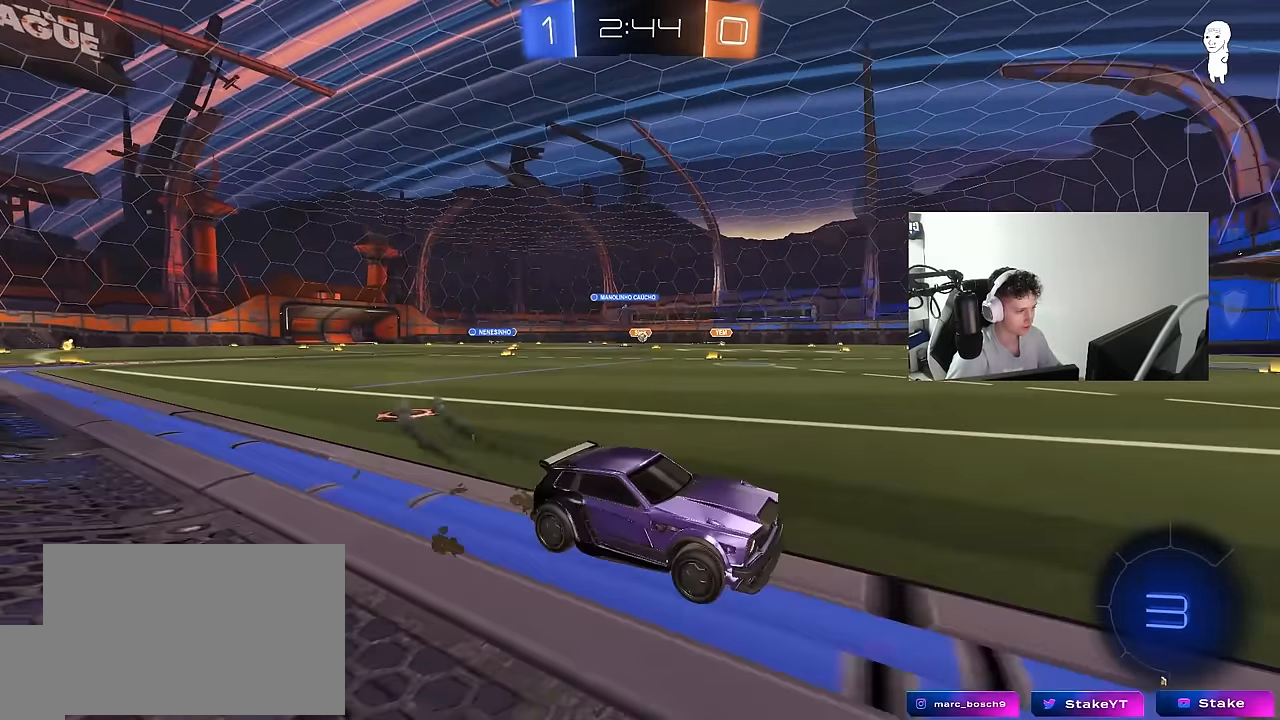
Gameplay with keyboard and mouse; each line is a JSON object with the keys and mouse buttons held at the frame after it. "events" lists presses ("down") and releases ("up") of "1", "2", "3", "4", "5", "a", "alt", "c", "caps_lock", "ctrl", "d", "e", "f", "g", "q", "r", "s", "shift", "space", "t", "tab", "v", "w", "x", "z", "mouse_left", "mouse_wheel" and "mouse_right" between this image and that frame as [ms after this image, input, new state], when the widget could be followed in between. "mouse_left", "mouse_wheel", "mouse_right" = the "left", "wheel", "right" buttons of the "mouse" list. No other keys are recorded. "wheel" means that the mouse wheel is clicked or scrolled. "mouse_move" is the direction in which the mouse moves at that frame (one of eight, or "still"), when it could be read.
{"keys": ["a", "w"], "mouse": ["left"], "mouse_move": "still", "events": [[250, "a", "up"], [433, "a", "down"]]}
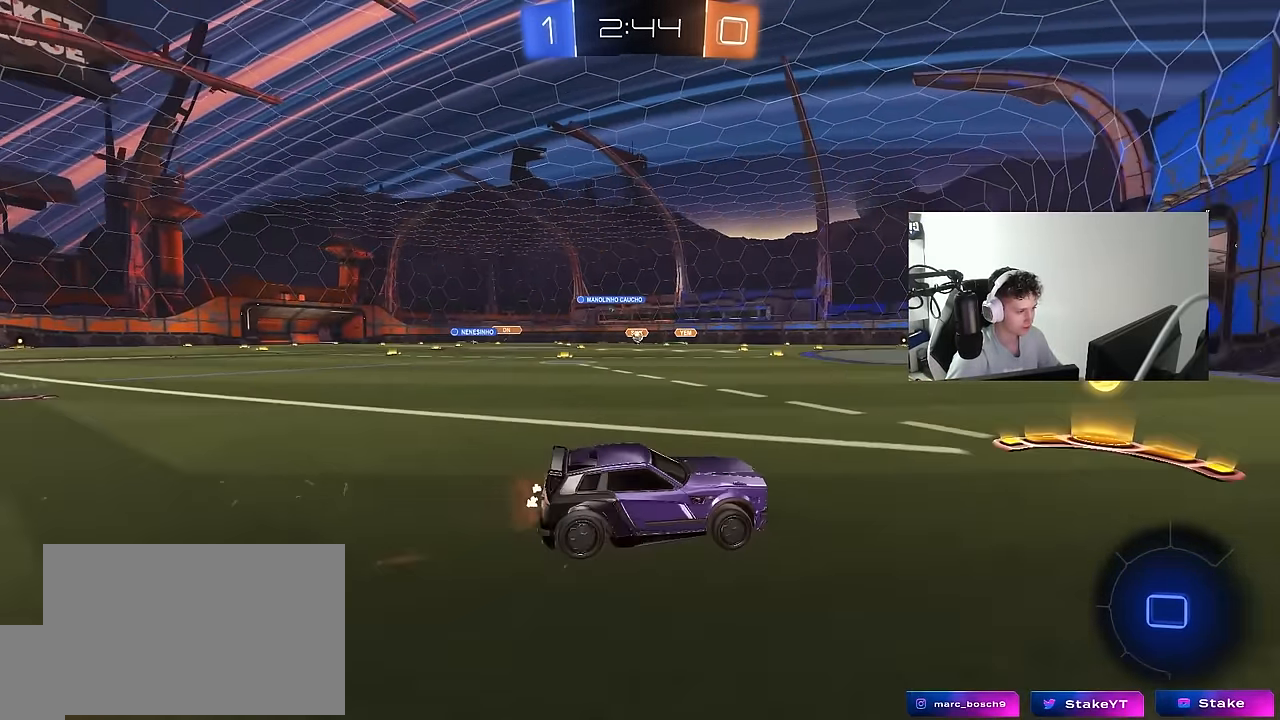
{"keys": ["w"], "mouse": ["left"], "mouse_move": "still", "events": [[33, "a", "up"], [133, "a", "down"], [316, "a", "up"]]}
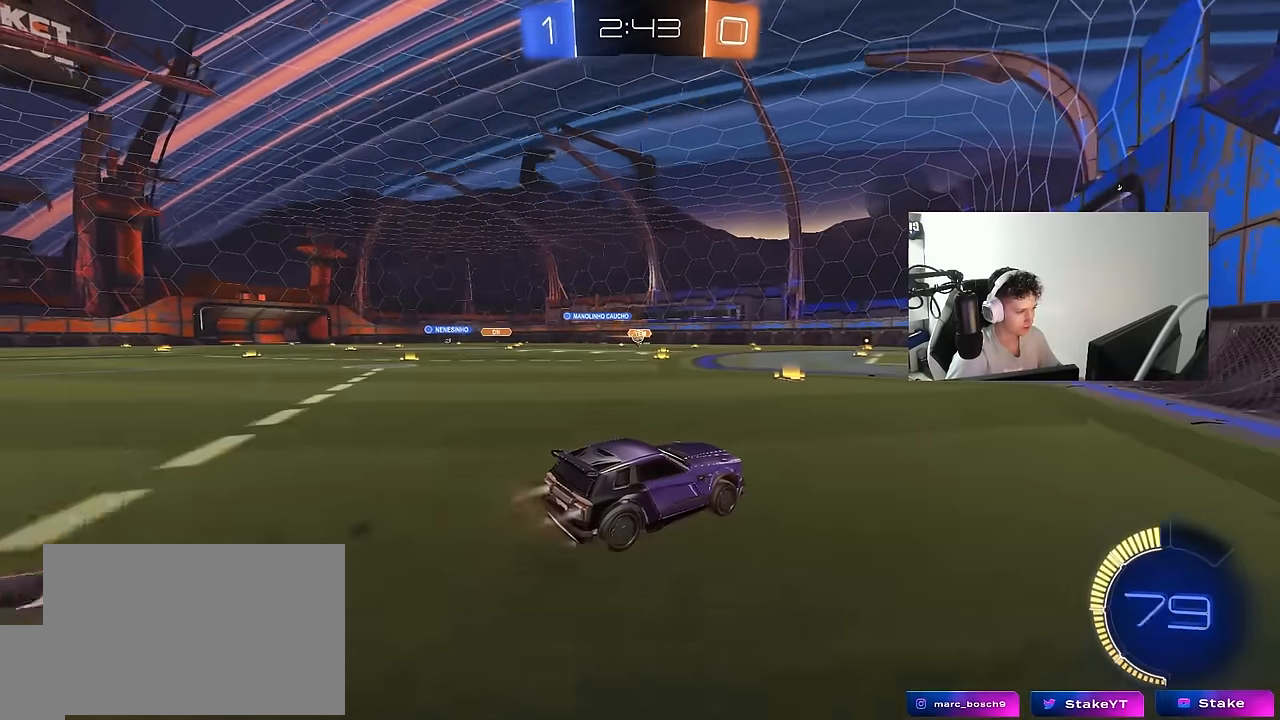
{"keys": ["w"], "mouse": [], "mouse_move": "still", "events": [[50, "a", "down"], [150, "a", "up"], [416, "mouse_left", "up"]]}
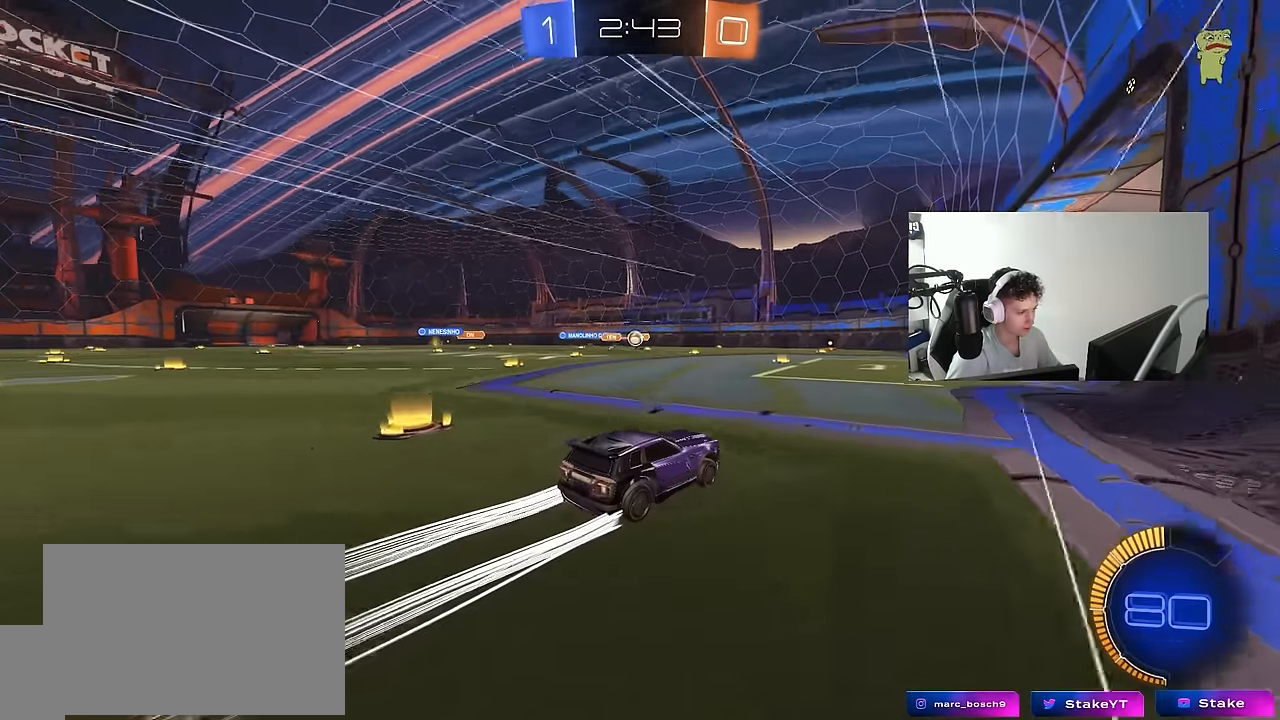
{"keys": ["w"], "mouse": ["left"], "mouse_move": "still", "events": [[116, "a", "down"], [300, "a", "up"], [450, "mouse_left", "down"]]}
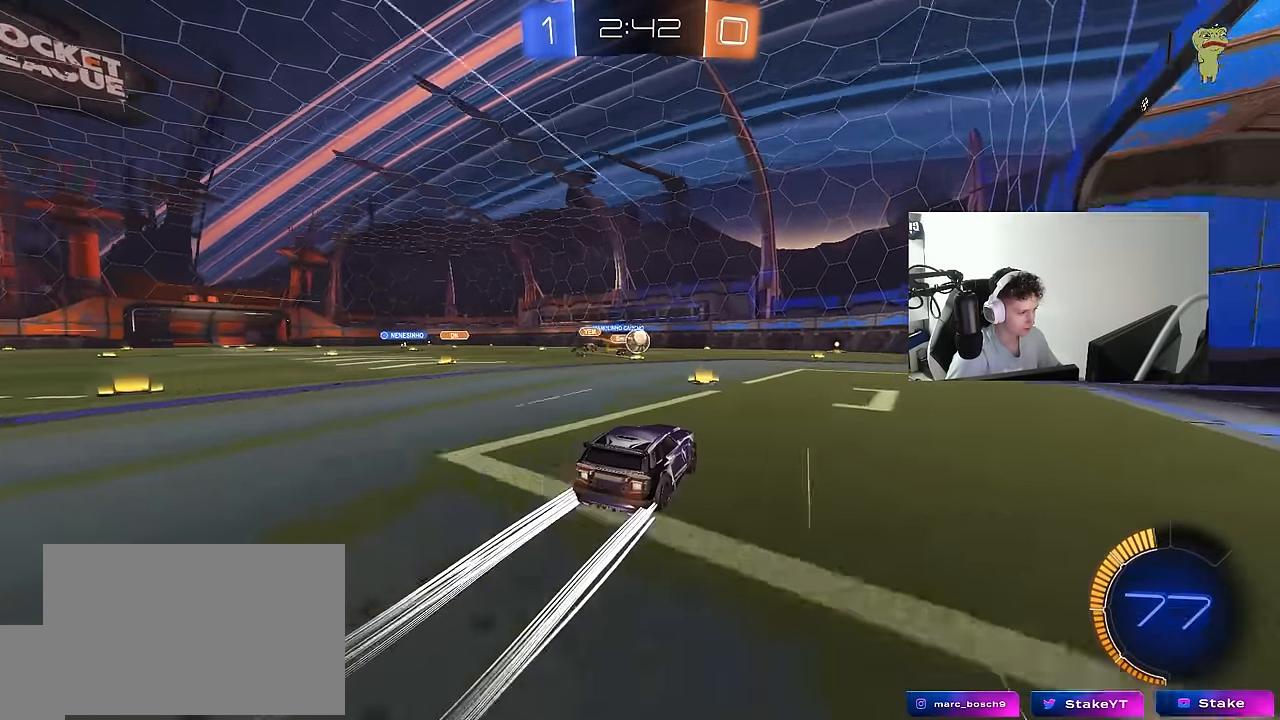
{"keys": ["a", "w"], "mouse": [], "mouse_move": "still", "events": [[133, "mouse_left", "up"], [416, "a", "down"]]}
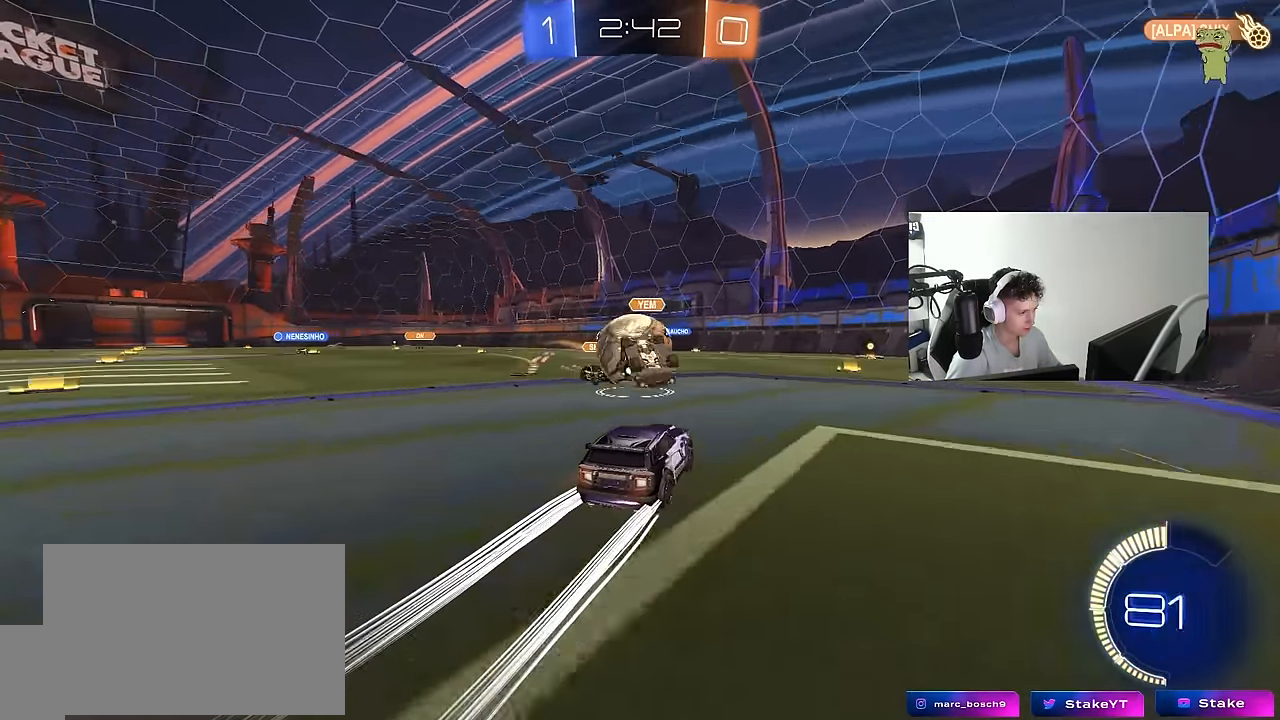
{"keys": ["d", "s", "shift"], "mouse": [], "mouse_move": "up", "events": [[50, "a", "up"], [50, "w", "up"], [100, "d", "down"], [100, "mouse_left", "down"], [100, "mouse_right", "down"], [150, "w", "down"], [200, "mouse_right", "up"], [200, "shift", "down"], [233, "mouse_right", "down"], [283, "s", "down"], [283, "w", "up"], [333, "mouse_left", "up"], [433, "mouse_right", "up"]]}
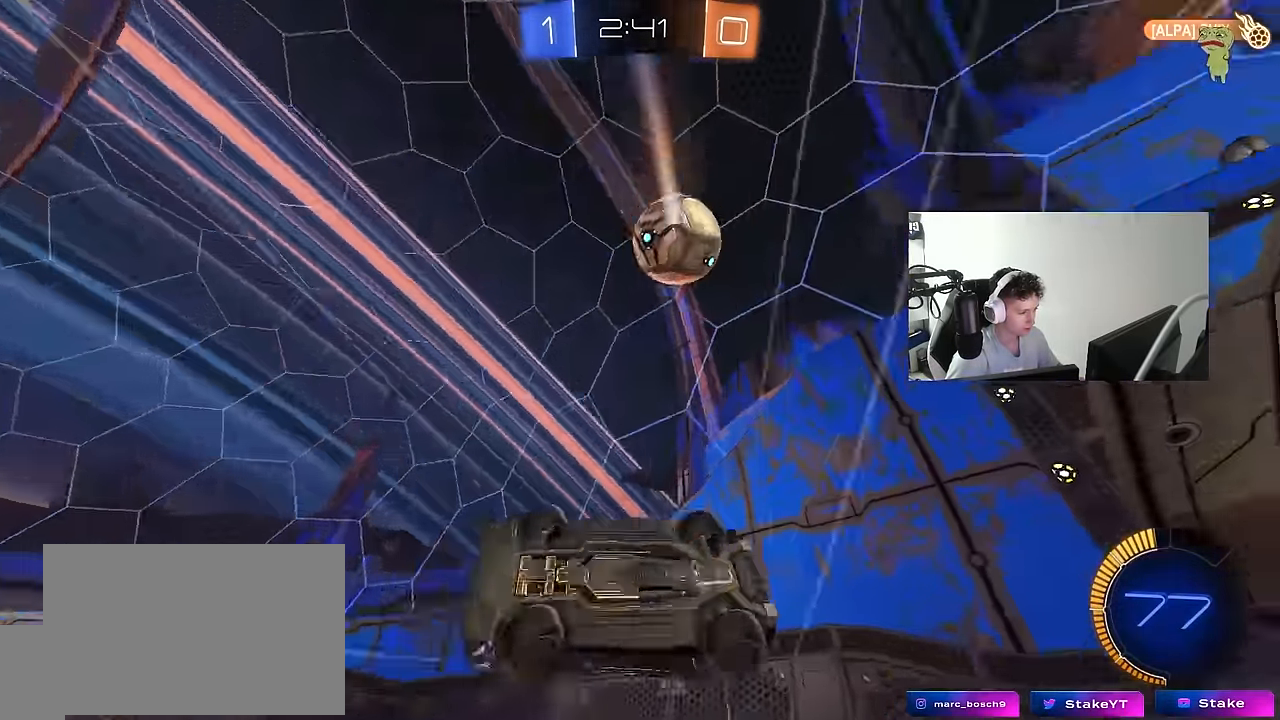
{"keys": ["w"], "mouse": ["left"], "mouse_move": "still", "events": [[200, "s", "up"], [250, "space", "down"], [350, "w", "down"], [400, "shift", "up"], [400, "space", "up"], [450, "d", "up"], [450, "mouse_left", "down"]]}
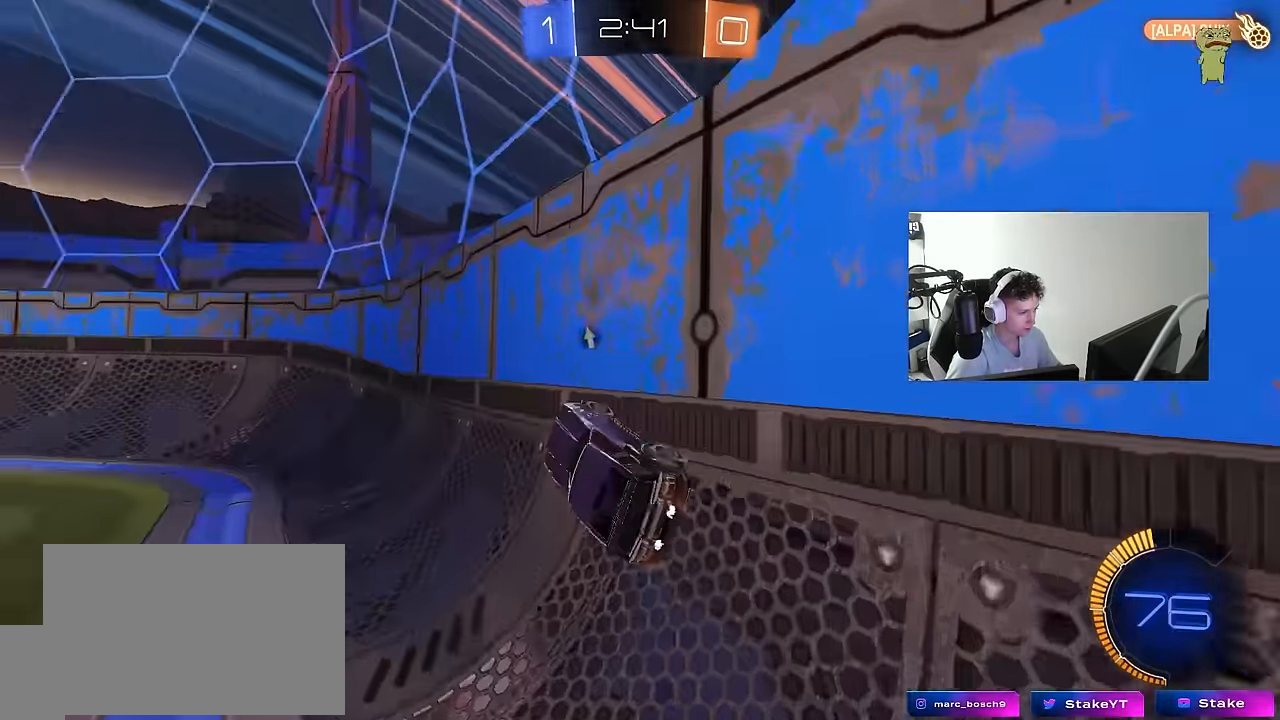
{"keys": ["d", "w"], "mouse": ["left"], "mouse_move": "still", "events": [[33, "space", "down"], [133, "a", "down"], [183, "a", "up"], [183, "space", "up"], [216, "a", "down"], [367, "a", "up"], [450, "d", "down"]]}
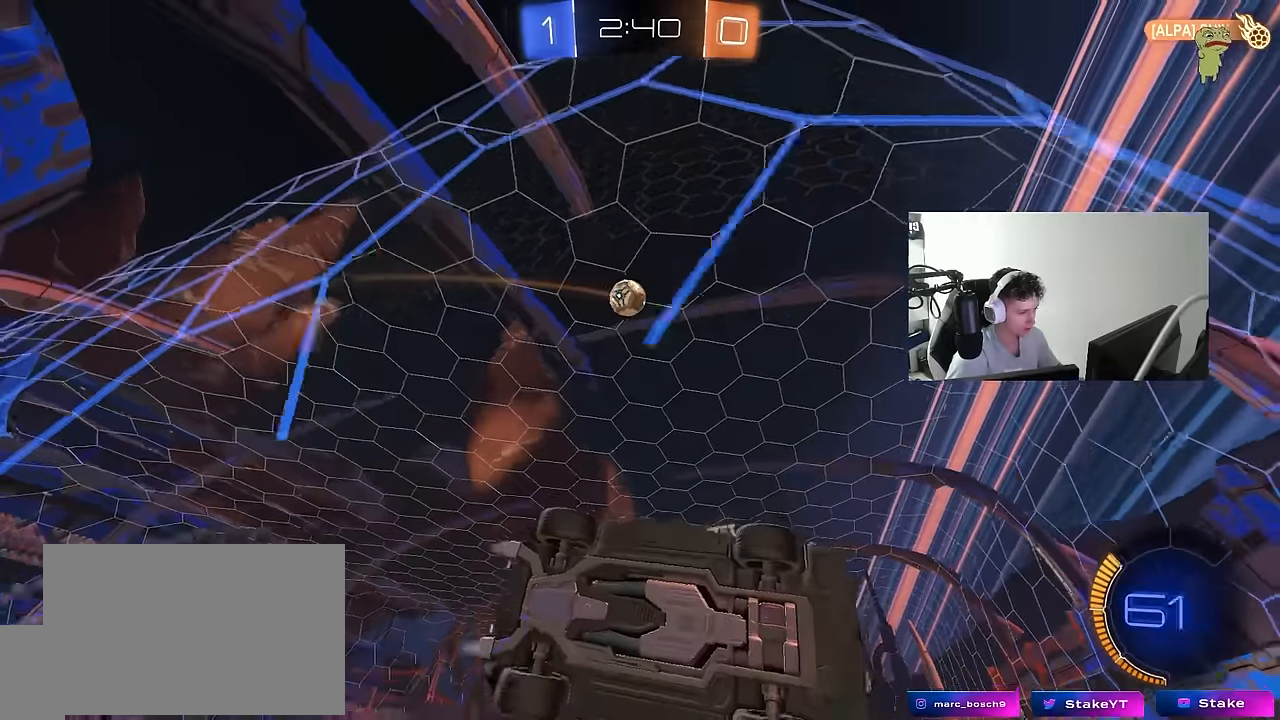
{"keys": ["w"], "mouse": [], "mouse_move": "still", "events": [[100, "d", "up"], [334, "d", "down"], [434, "d", "up"], [500, "mouse_left", "up"]]}
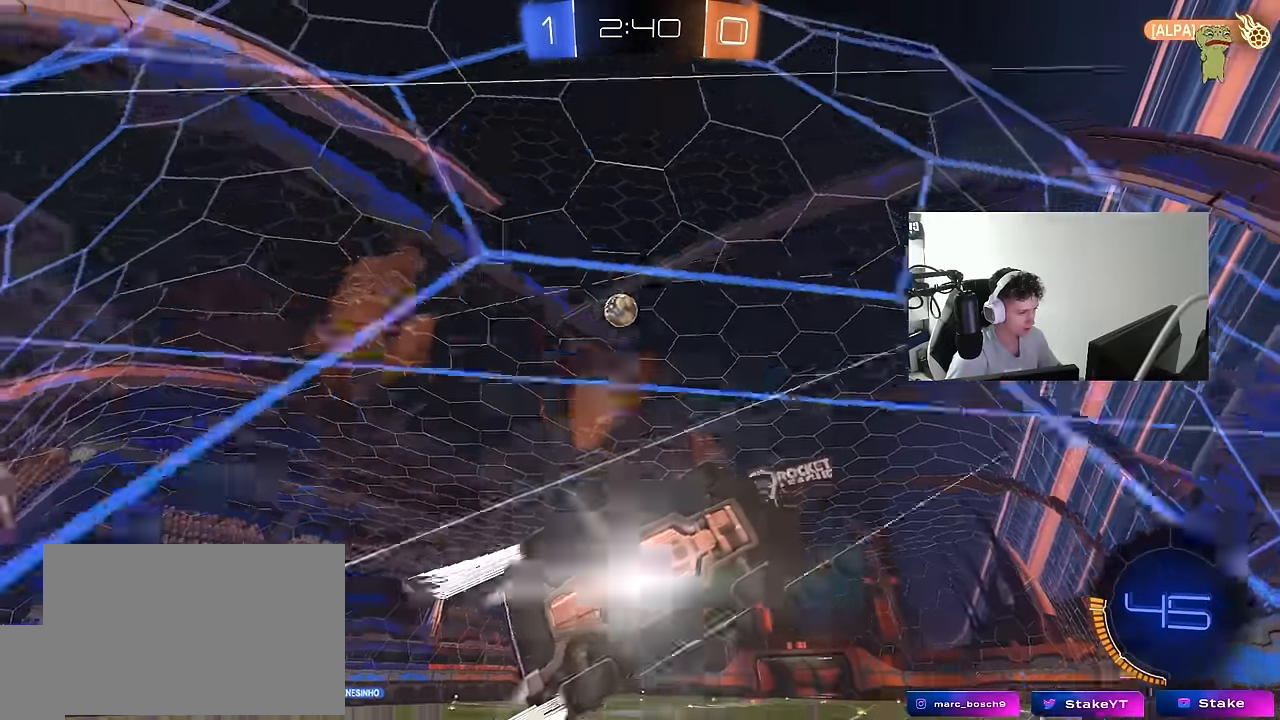
{"keys": ["a", "s"], "mouse": [], "mouse_move": "still", "events": [[67, "a", "down"], [200, "a", "up"], [400, "a", "down"], [400, "w", "up"], [450, "s", "down"]]}
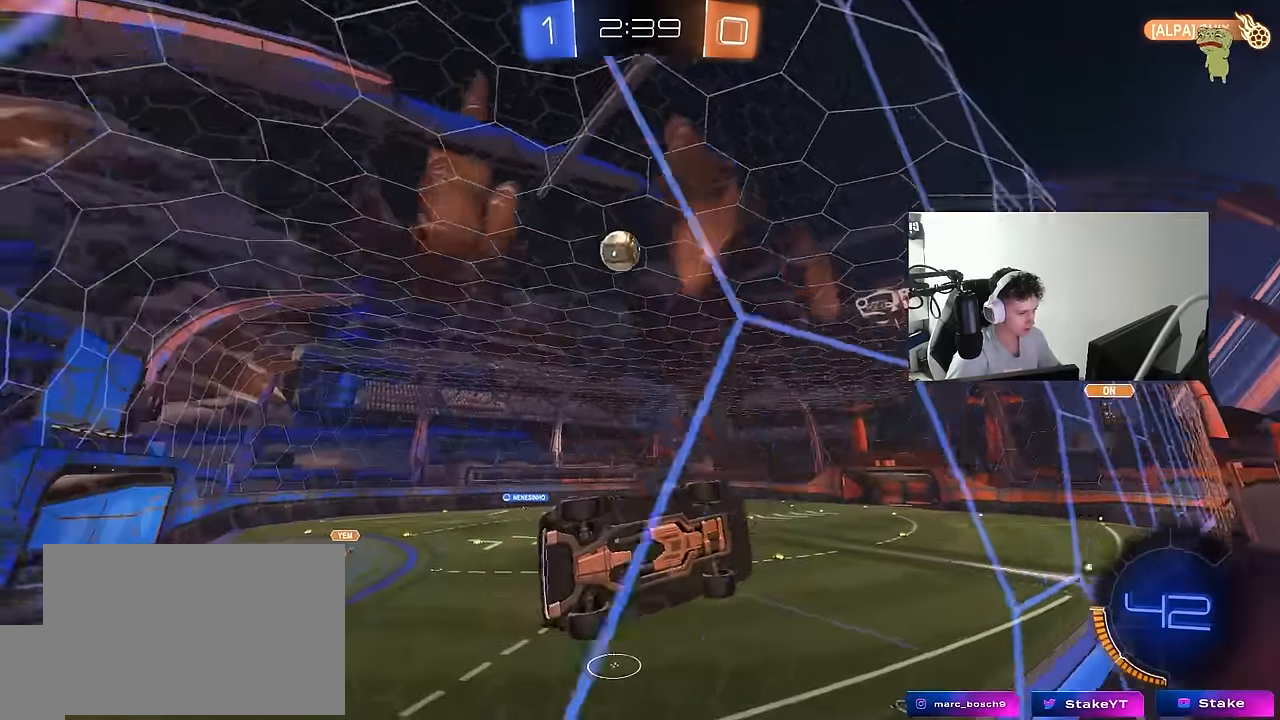
{"keys": ["a", "w"], "mouse": [], "mouse_move": "still", "events": [[134, "a", "up"], [134, "s", "up"], [184, "a", "down"], [217, "w", "down"]]}
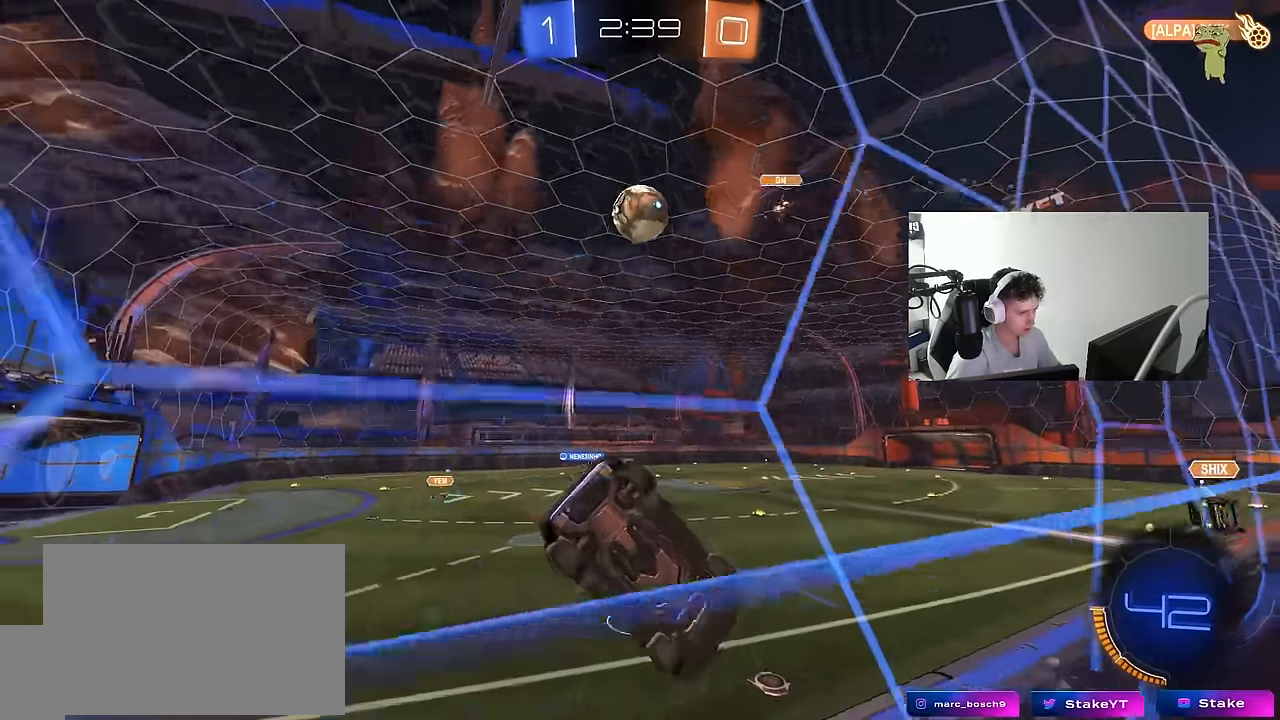
{"keys": ["w"], "mouse": [], "mouse_move": "still", "events": [[234, "a", "up"], [284, "d", "down"], [334, "a", "down"], [334, "d", "up"], [384, "a", "up"]]}
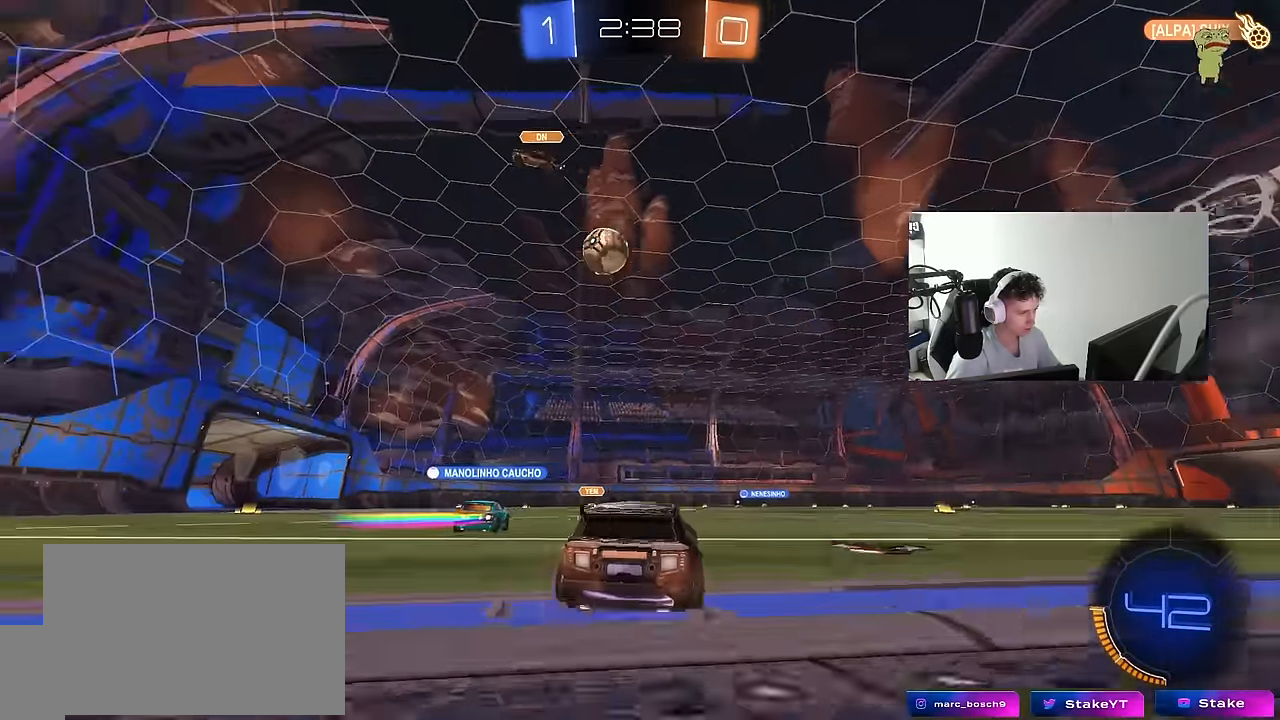
{"keys": ["a", "w"], "mouse": [], "mouse_move": "still", "events": [[17, "a", "down"], [117, "a", "up"], [117, "w", "up"], [200, "w", "down"], [250, "a", "down"]]}
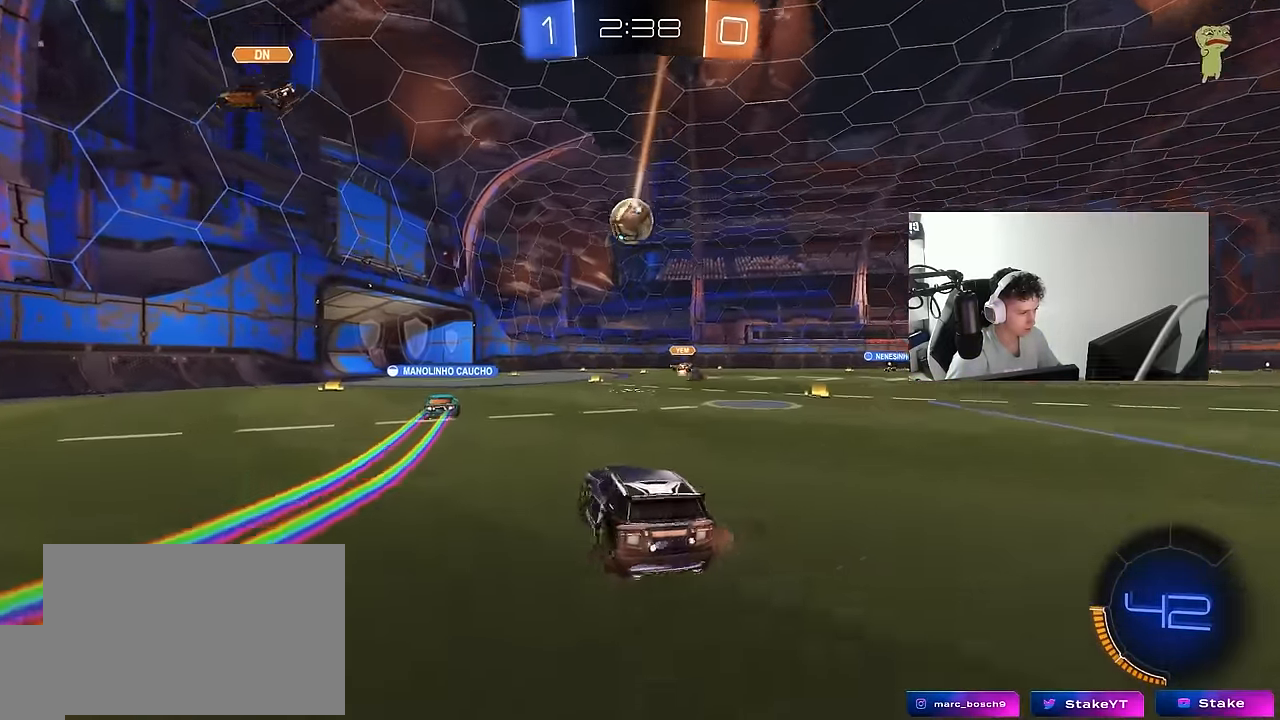
{"keys": ["w"], "mouse": [], "mouse_move": "still", "events": [[167, "a", "up"], [367, "a", "down"], [417, "a", "up"]]}
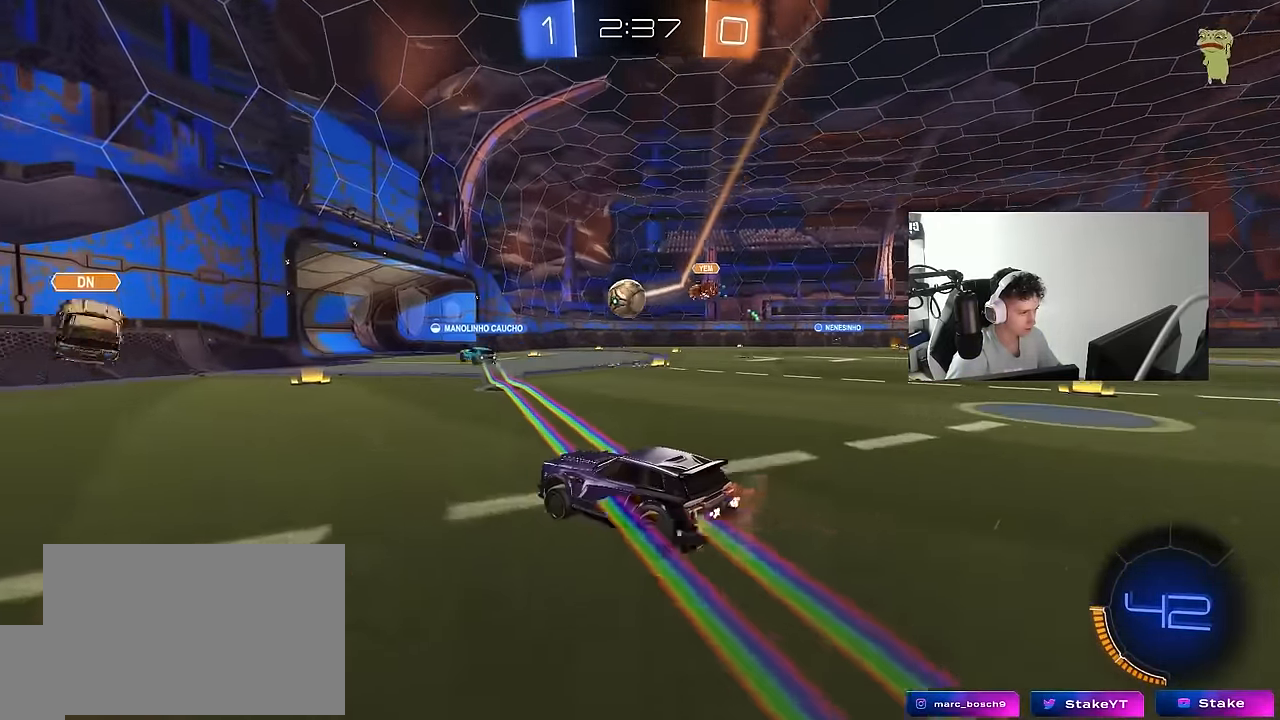
{"keys": ["a", "w"], "mouse": [], "mouse_move": "still", "events": [[100, "d", "down"], [234, "d", "up"], [434, "a", "down"]]}
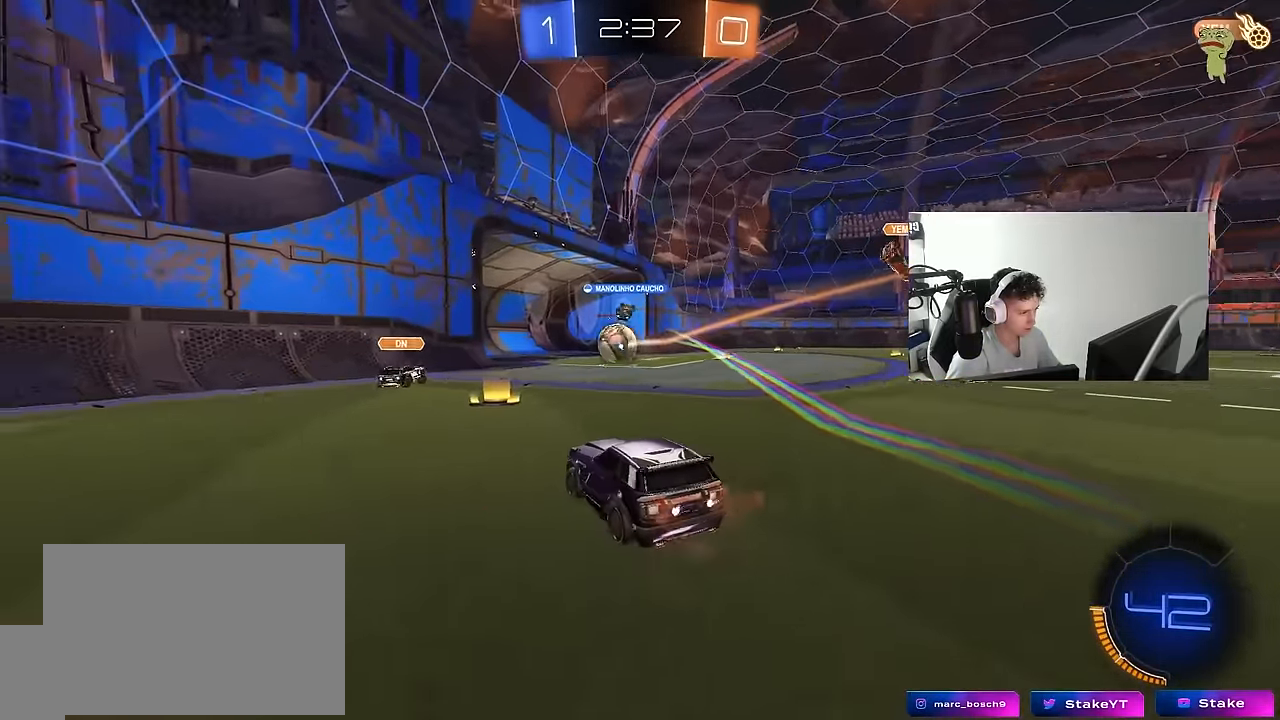
{"keys": ["s", "space"], "mouse": ["right"], "mouse_move": "still", "events": [[67, "a", "up"], [117, "d", "down"], [200, "w", "up"], [400, "d", "up"], [400, "mouse_right", "down"], [450, "space", "down"], [484, "s", "down"]]}
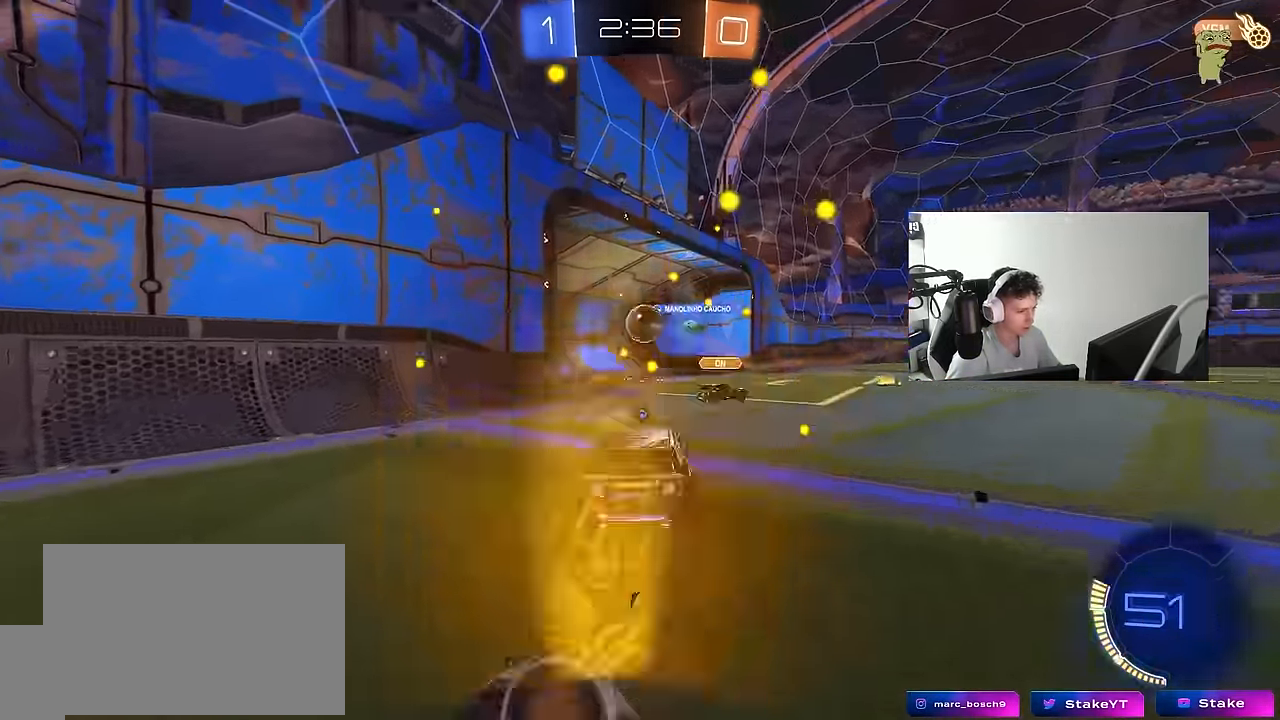
{"keys": ["s", "tab"], "mouse": ["right"], "mouse_move": "still", "events": [[34, "mouse_right", "up"], [34, "space", "up"], [183, "tab", "down"], [216, "mouse_right", "down"], [216, "space", "down"], [366, "mouse_right", "up"], [366, "space", "up"], [416, "mouse_right", "down"]]}
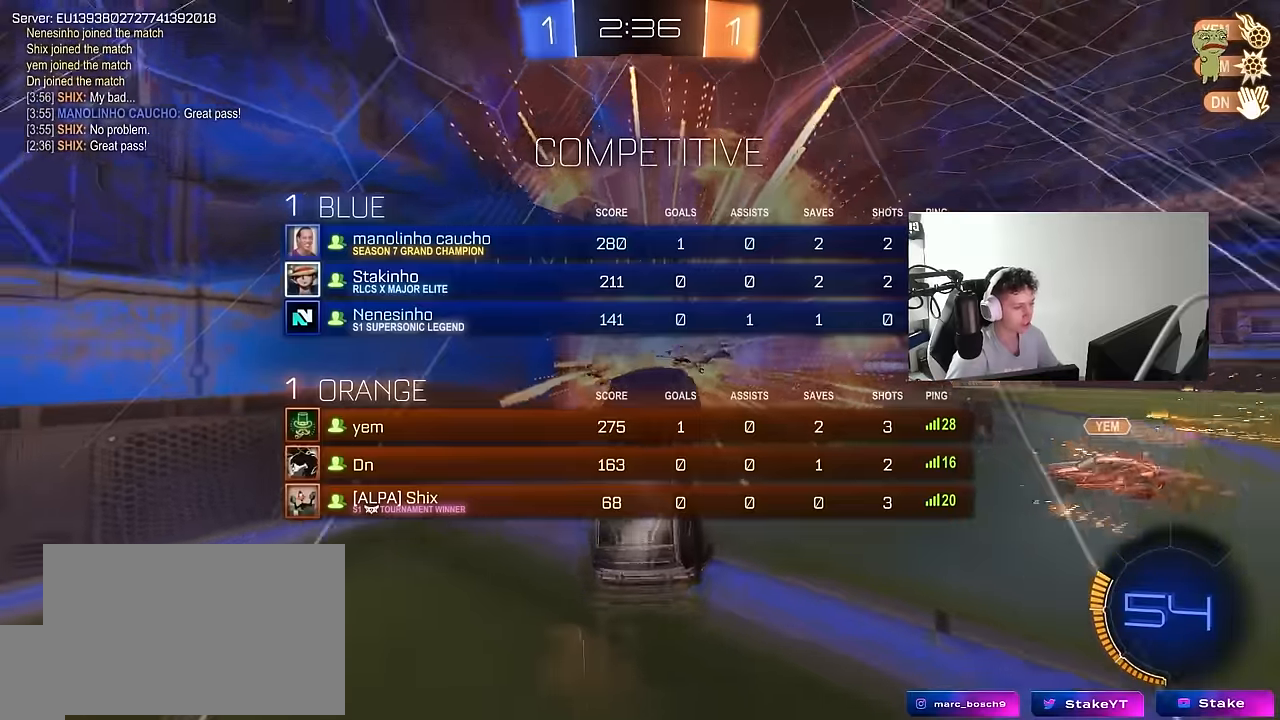
{"keys": ["d", "shift", "space"], "mouse": [], "mouse_move": "still", "events": [[50, "space", "down"], [150, "mouse_right", "up"], [150, "tab", "up"], [233, "space", "up"], [283, "d", "down"], [383, "s", "up"], [383, "space", "down"], [466, "shift", "down"]]}
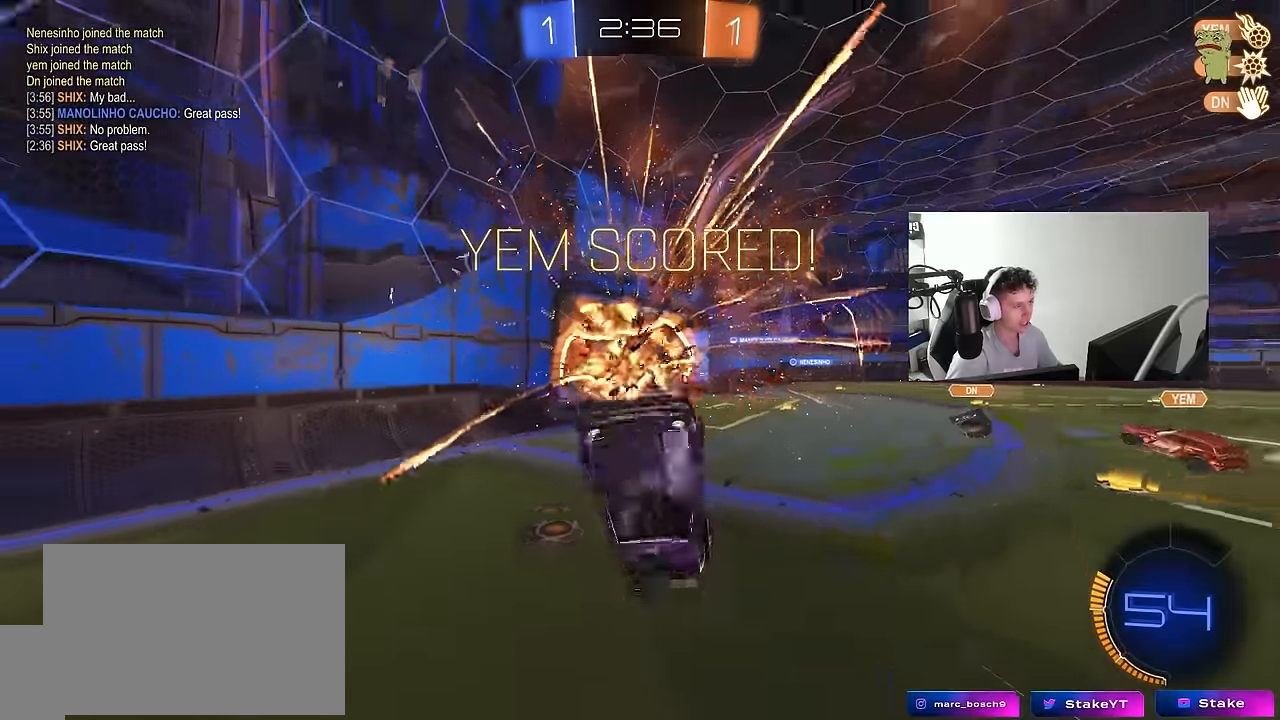
{"keys": ["d", "shift", "w"], "mouse": ["left"], "mouse_move": "still", "events": [[16, "space", "up"], [16, "w", "down"], [250, "space", "down"], [350, "mouse_left", "down"], [400, "space", "up"]]}
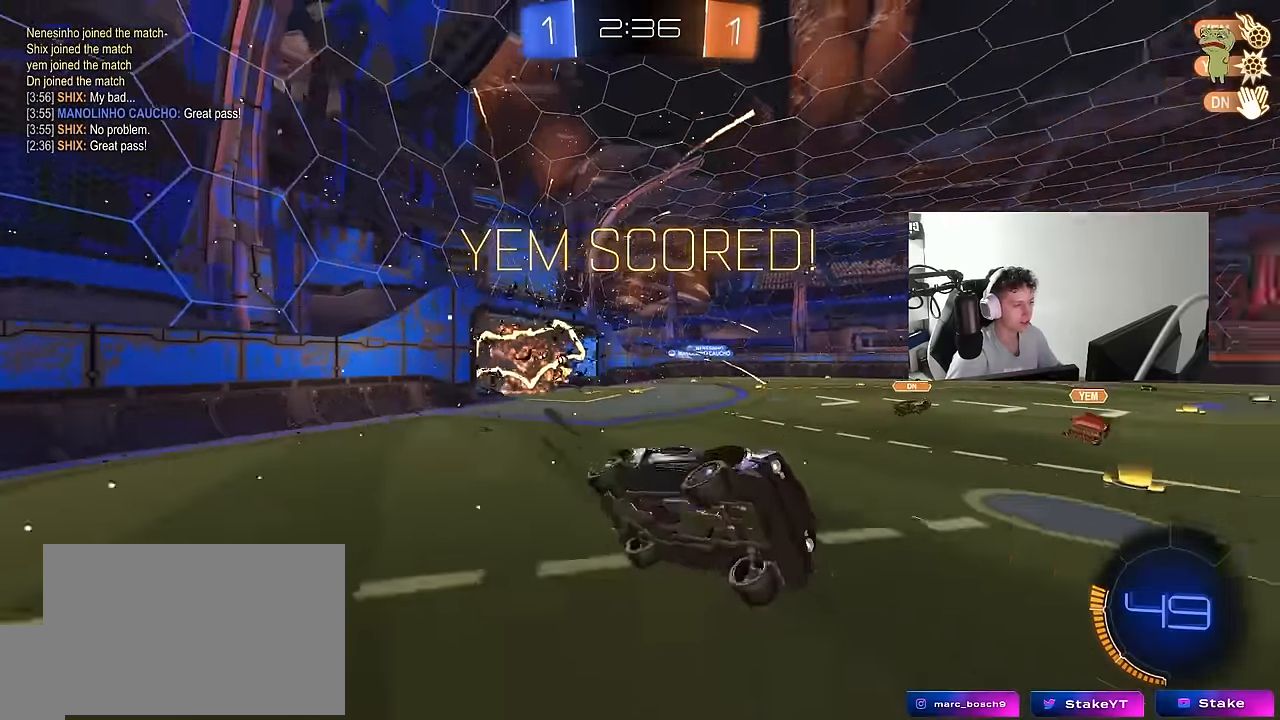
{"keys": [], "mouse": [], "mouse_move": "still", "events": [[83, "d", "up"], [83, "shift", "up"], [183, "w", "up"], [216, "mouse_left", "up"], [316, "a", "down"], [366, "shift", "down"], [466, "a", "up"], [466, "shift", "up"]]}
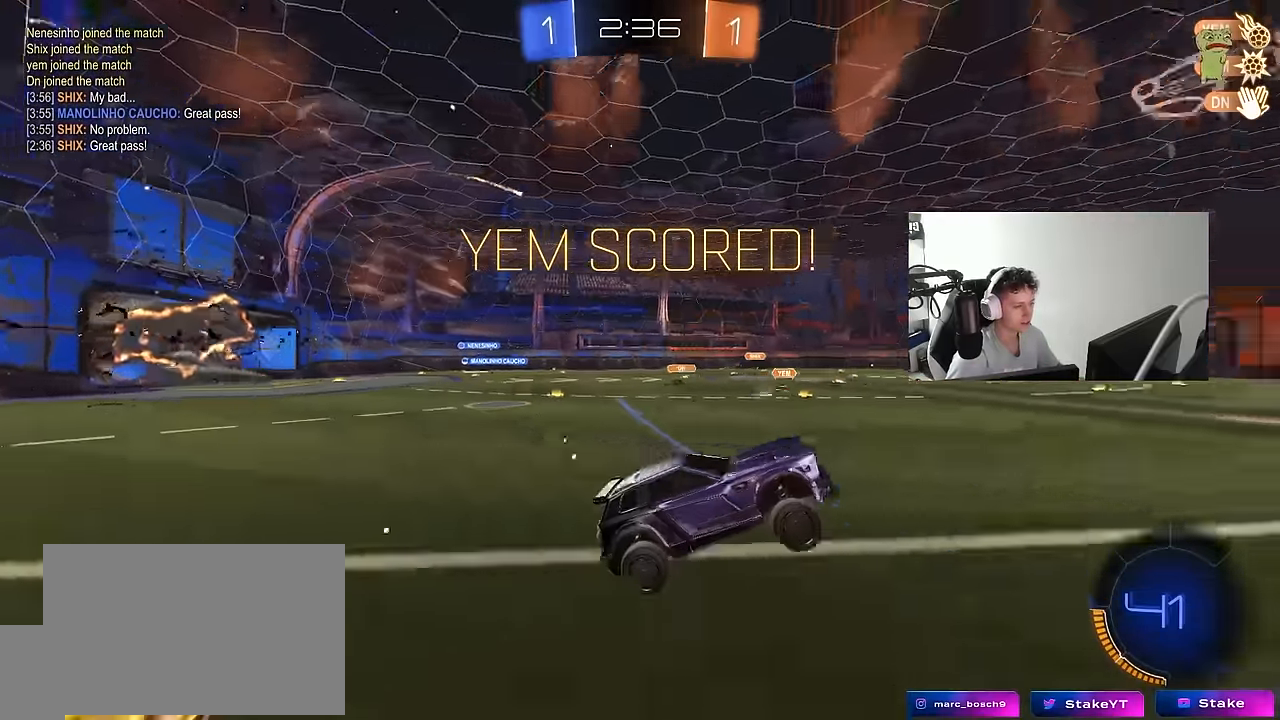
{"keys": ["a", "shift", "w"], "mouse": ["left", "right"], "mouse_move": "still", "events": [[50, "w", "down"], [183, "a", "down"], [433, "a", "up"], [466, "a", "down"], [466, "mouse_left", "down"], [466, "mouse_right", "down"], [466, "shift", "down"]]}
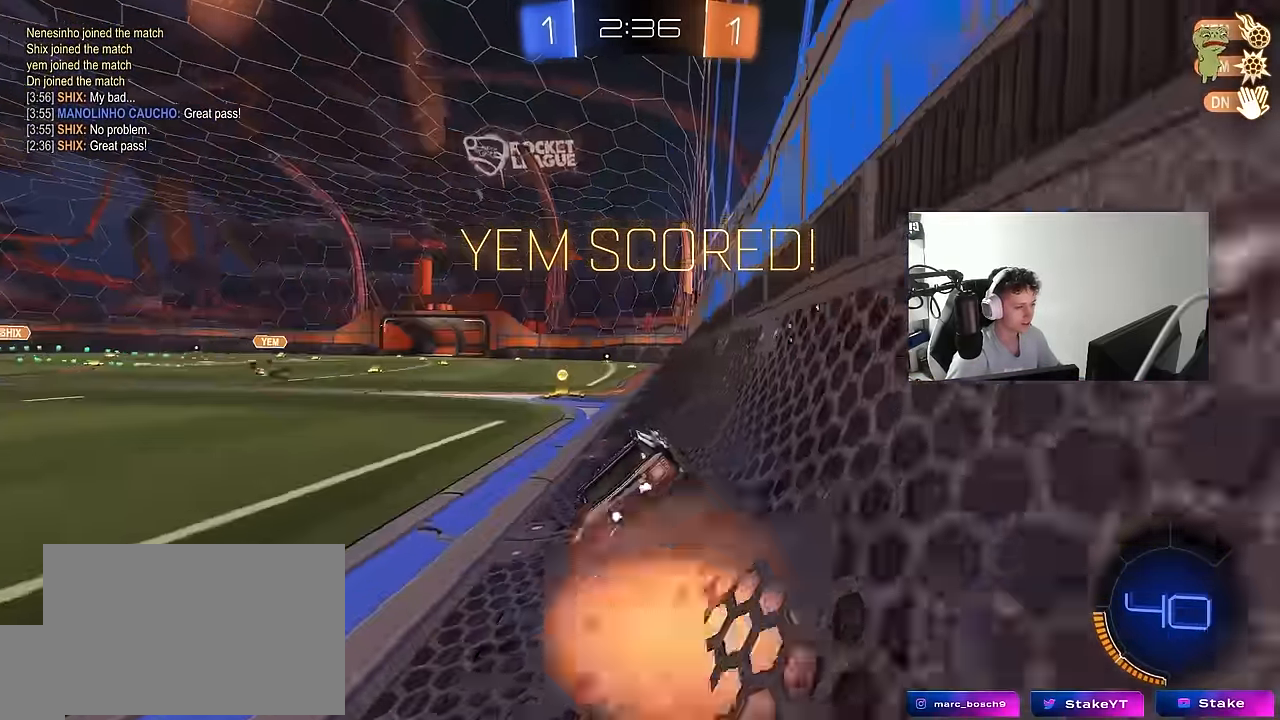
{"keys": ["a", "shift"], "mouse": ["left"], "mouse_move": "still", "events": [[116, "s", "down"], [116, "w", "up"], [250, "mouse_right", "up"], [483, "s", "up"]]}
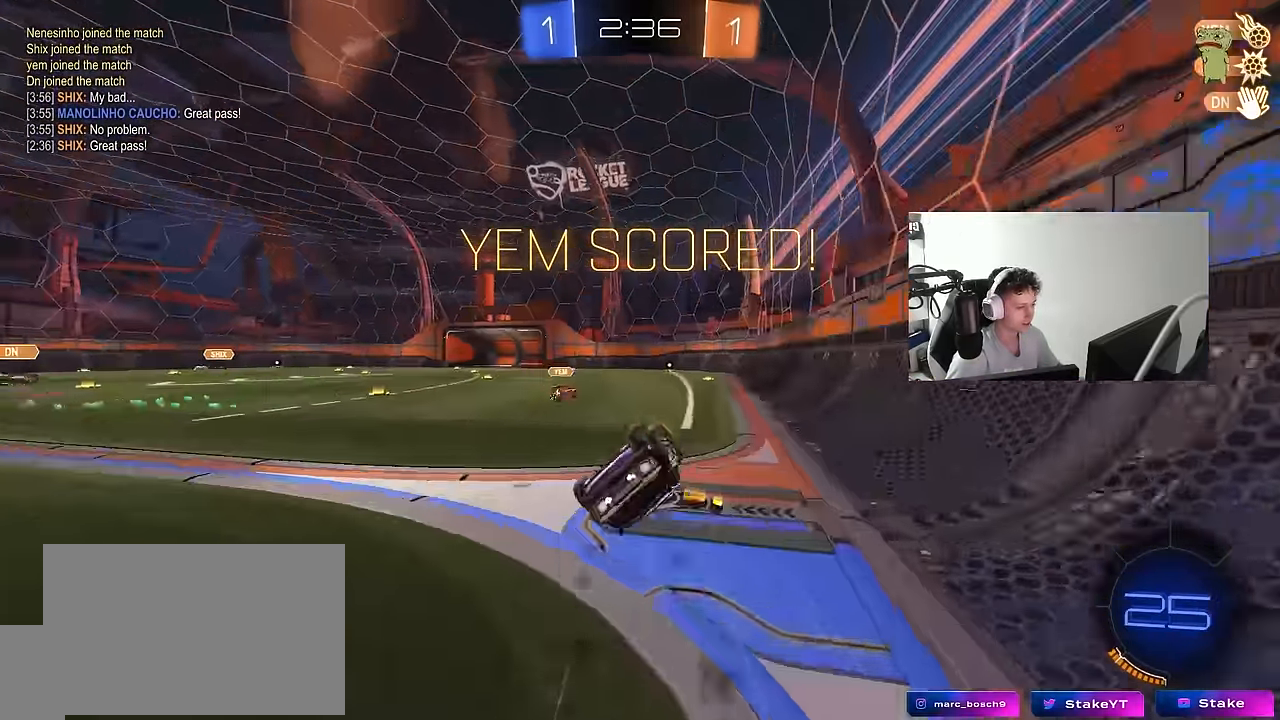
{"keys": [], "mouse": [], "mouse_move": "still", "events": [[83, "s", "down"], [216, "shift", "up"], [366, "a", "up"], [416, "d", "down"], [416, "mouse_left", "up"], [416, "s", "up"], [416, "shift", "down"], [500, "d", "up"], [500, "shift", "up"]]}
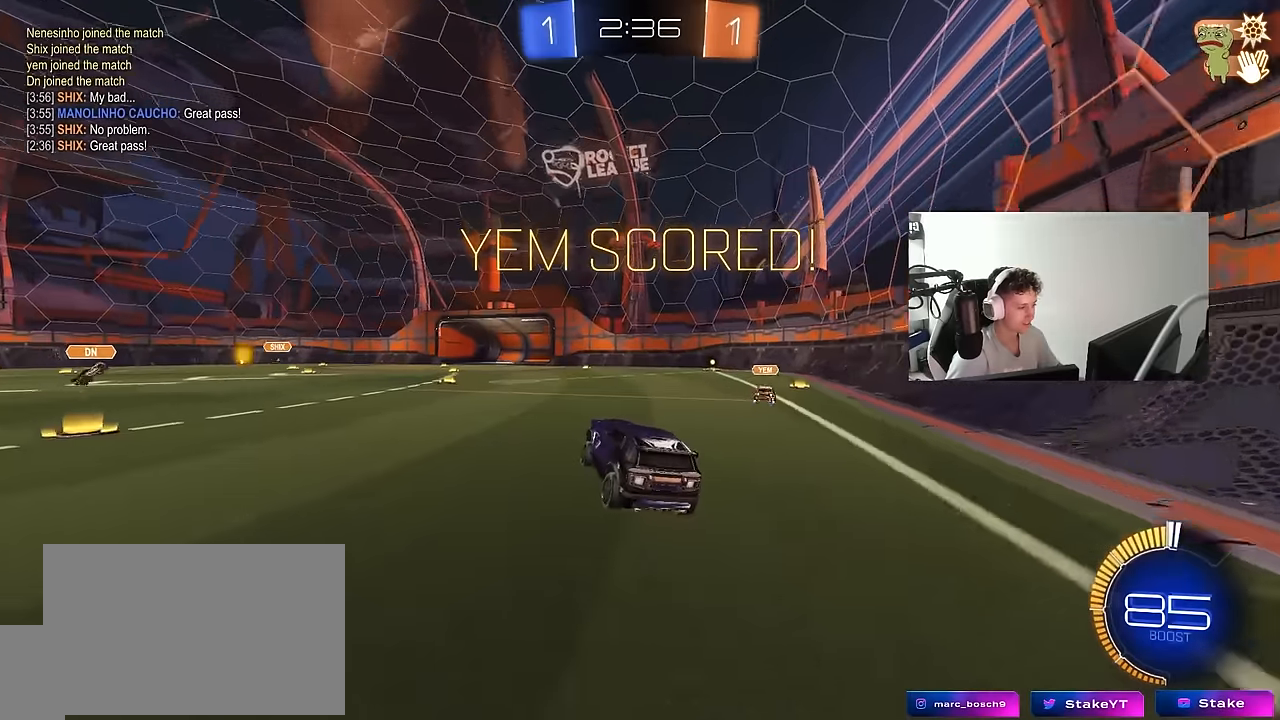
{"keys": [], "mouse": [], "mouse_move": "still", "events": []}
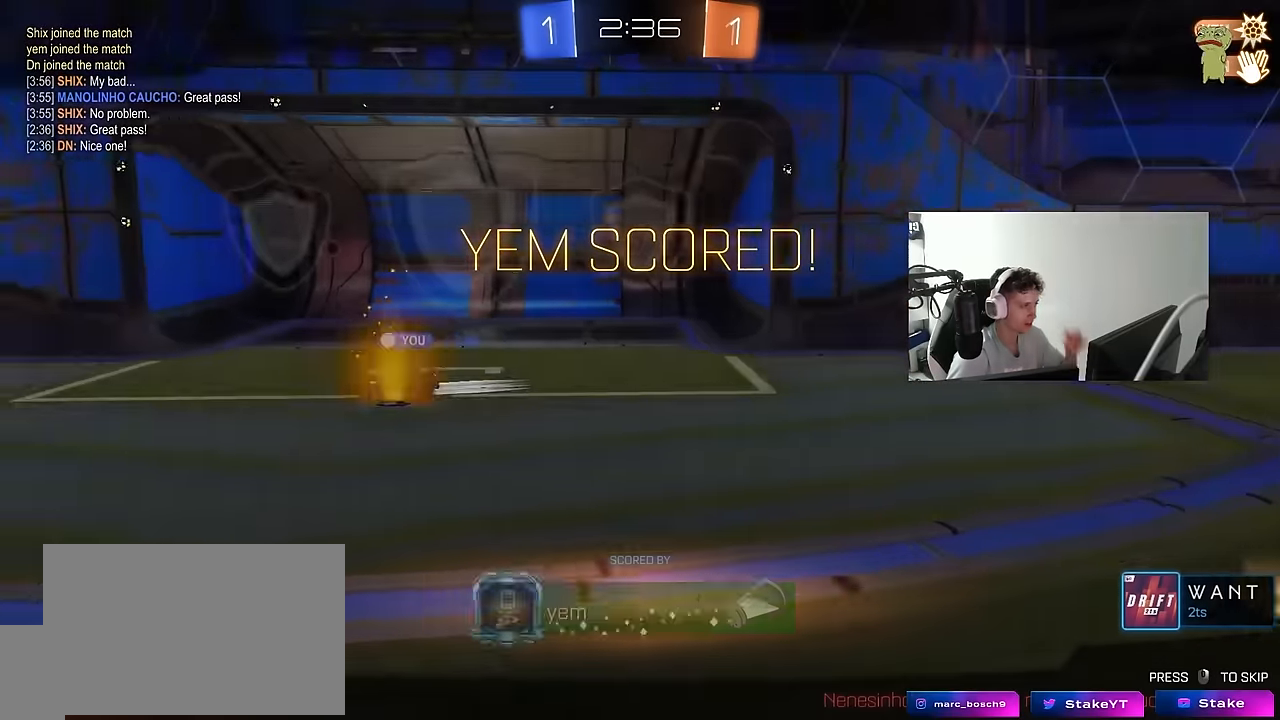
{"keys": [], "mouse": [], "mouse_move": "still", "events": []}
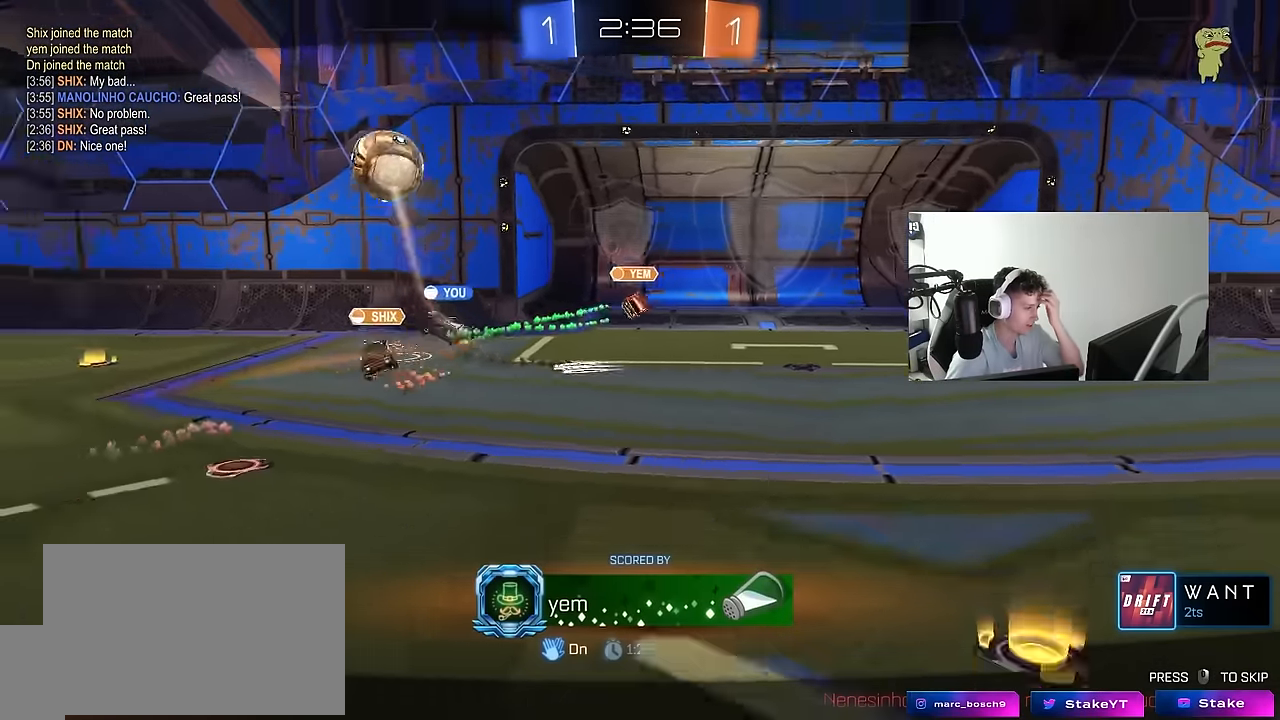
{"keys": [], "mouse": [], "mouse_move": "still", "events": []}
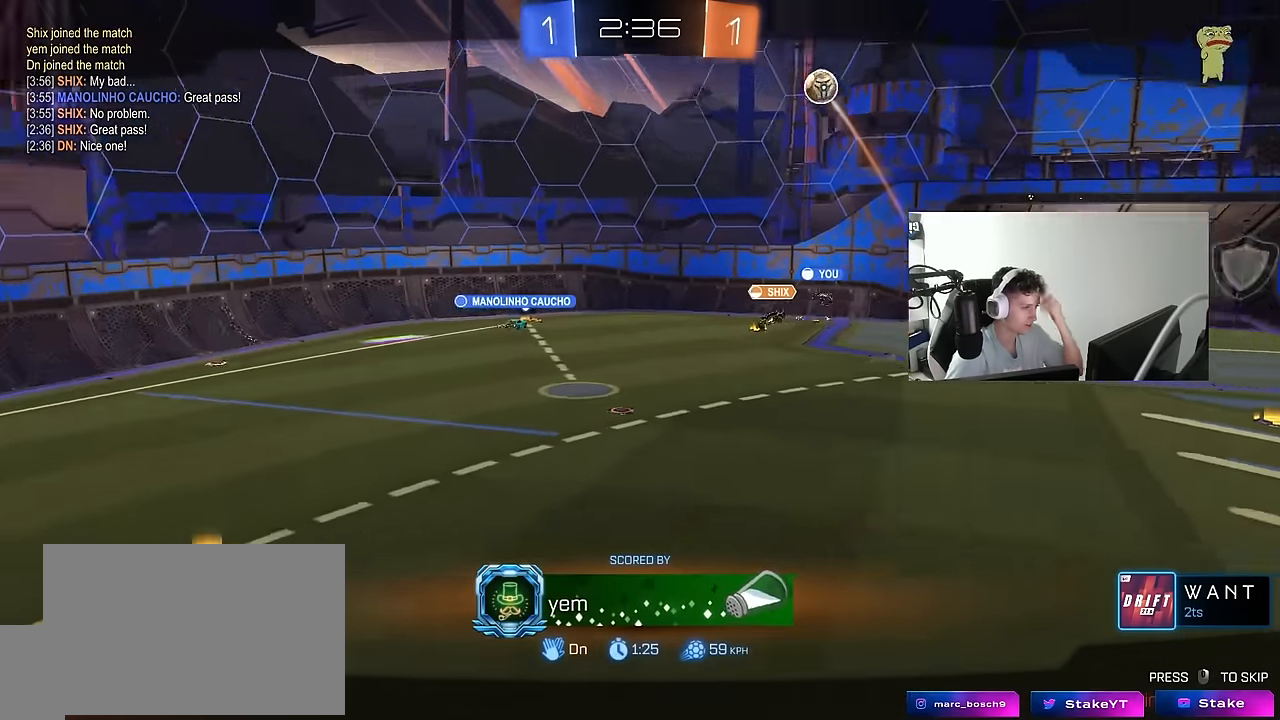
{"keys": ["x"], "mouse": [], "mouse_move": "still", "events": [[433, "x", "down"]]}
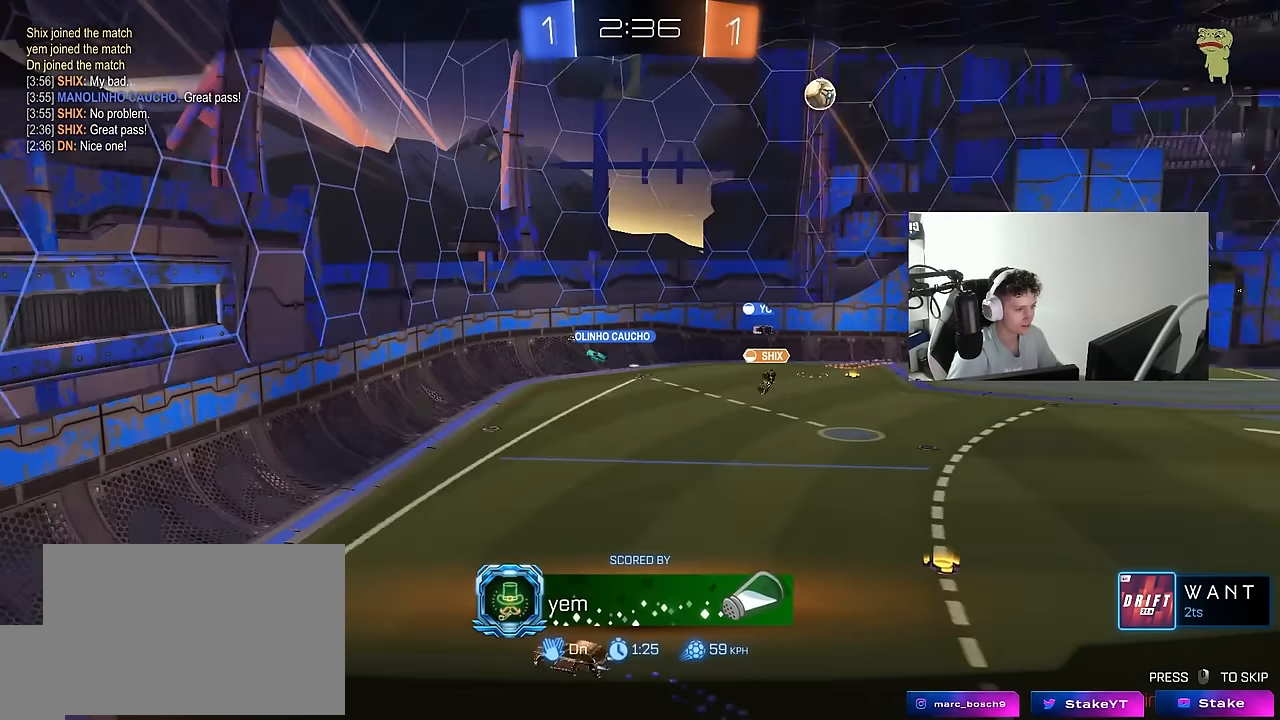
{"keys": ["x"], "mouse": [], "mouse_move": "still", "events": []}
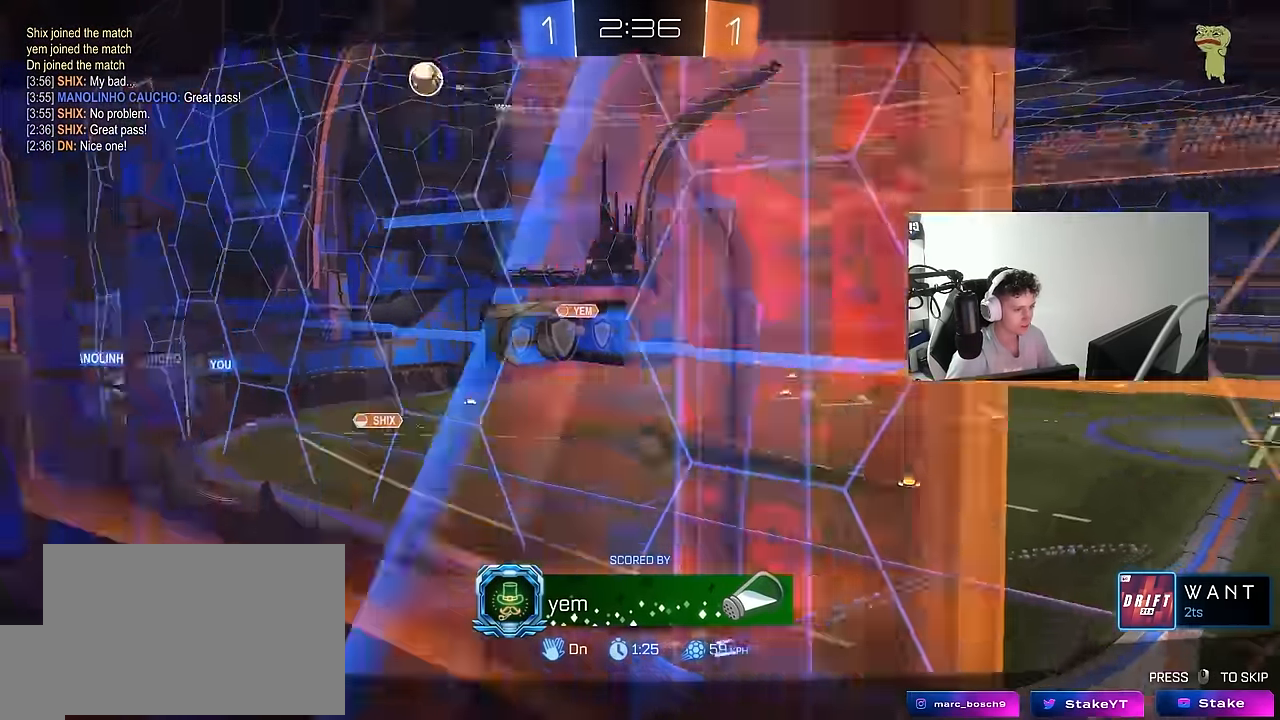
{"keys": ["x"], "mouse": [], "mouse_move": "still", "events": []}